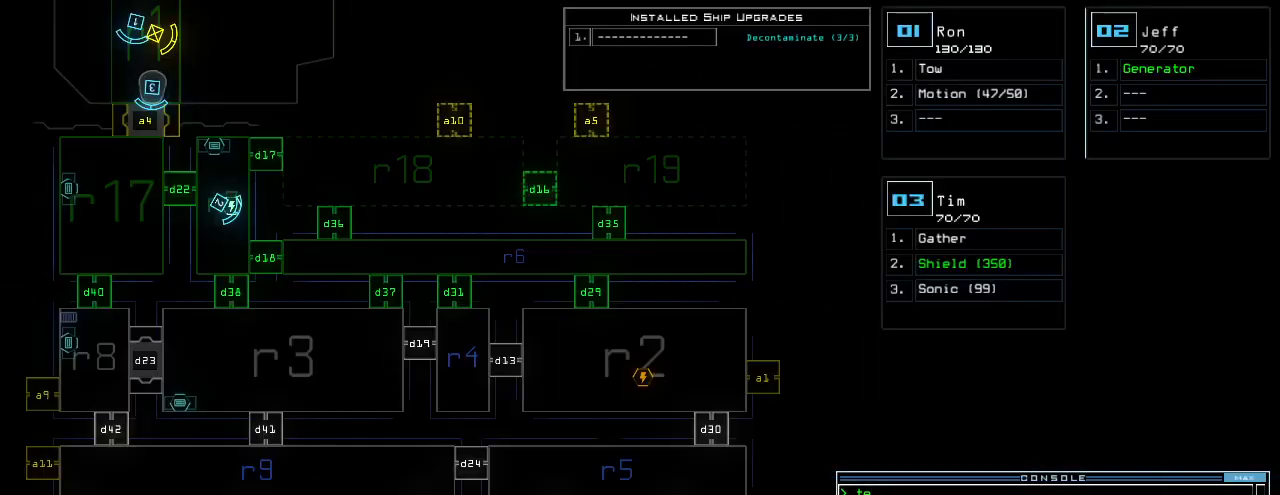
Gameplay with keyboard; each line is a JSON object with the keys held at the frame after it. "events" lists presses ("down") and releases ("up") of ".", "0", "1", "2", "3", "4", "5", "6", "7", "8", "9", "a", "b", "backspace", "c", "caps_lock", "comma", "ctrl_l", "ctrl_r", "d", "down", "e", "equals", "escape", "f", "f12", "g", "h", "i", "j", "k", "l", "left", "m", "minus", "n", "o", "p", "q", "quote", "r", "return", "right", "s", "semicolon", "shift_l", "shift_r", "space", "t", "tab", "tilde", "u", "up", "v", "w", "x", "y" and "z" between this image and that frame as [ms after this image, input, new state], when the widget could be followed in between. No other keys are recorded. Mouse input is not recorded. Not read: other_keys.
{"keys": ["s"], "events": [[80, "return", "down"], [160, "return", "up"]]}
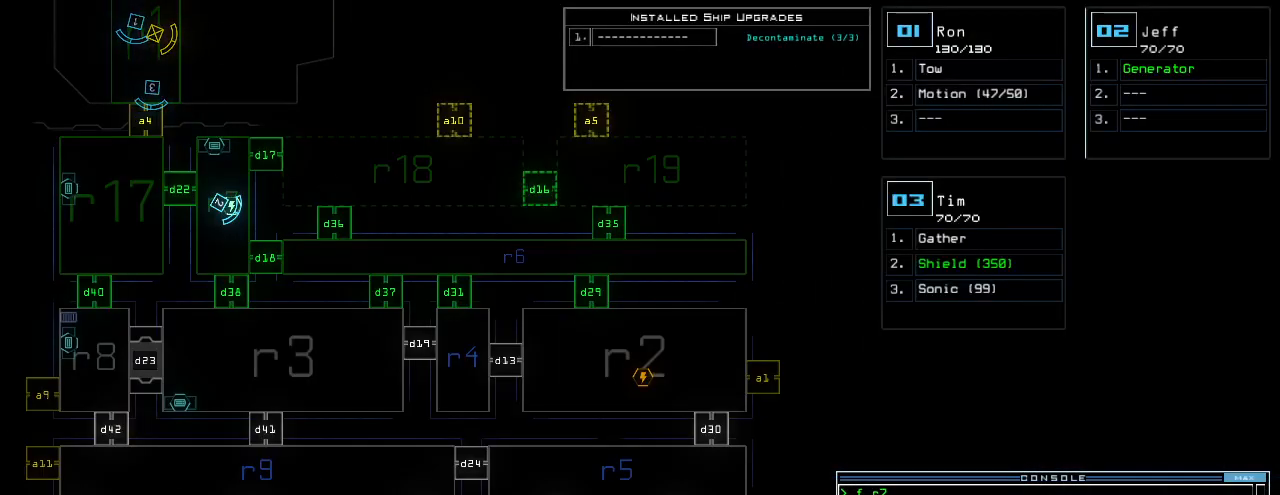
{"keys": ["s"], "events": []}
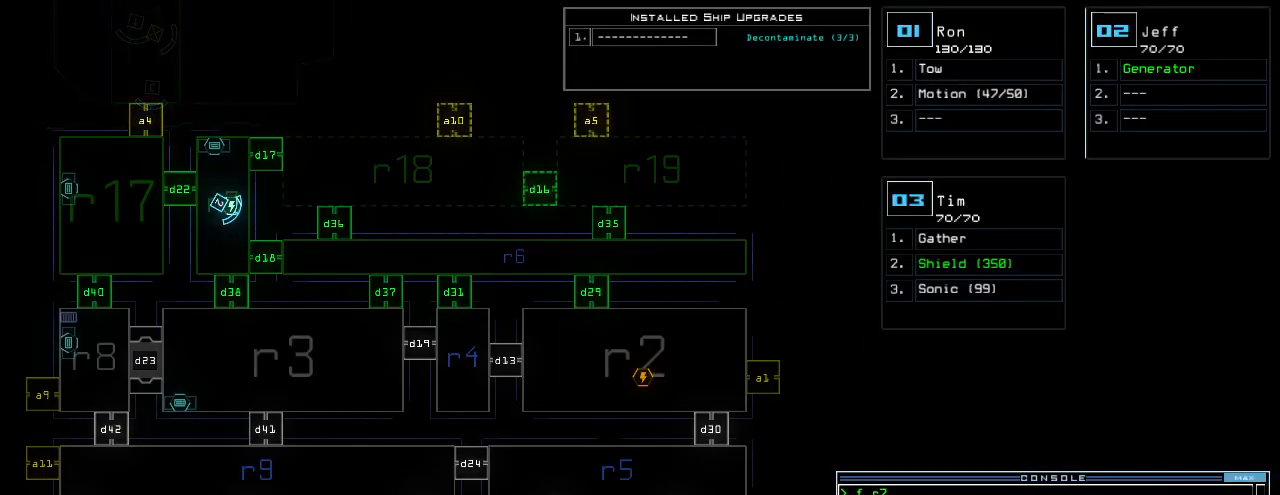
{"keys": ["s"], "events": []}
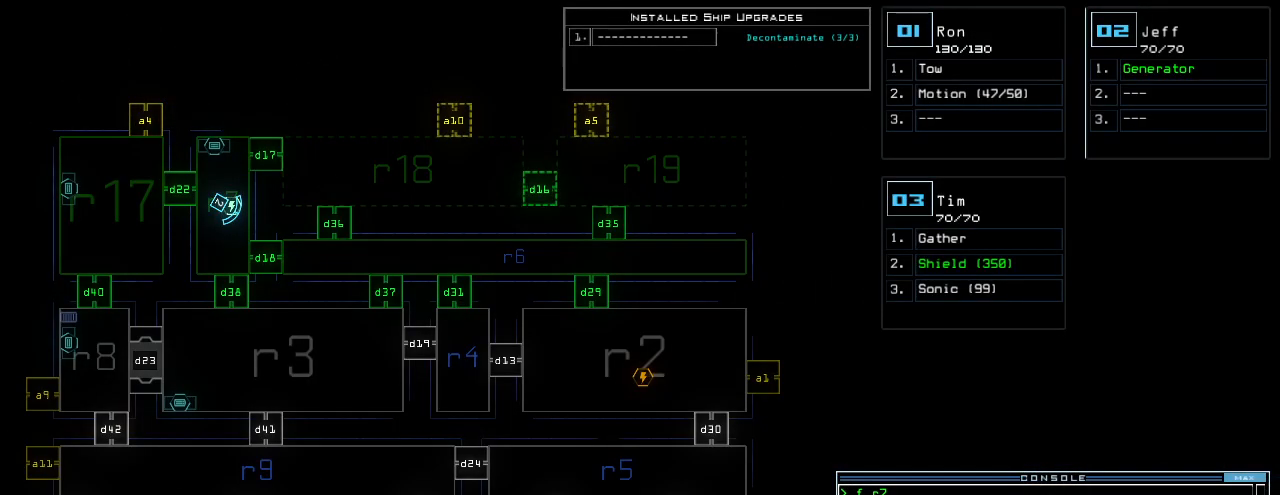
{"keys": ["s"], "events": []}
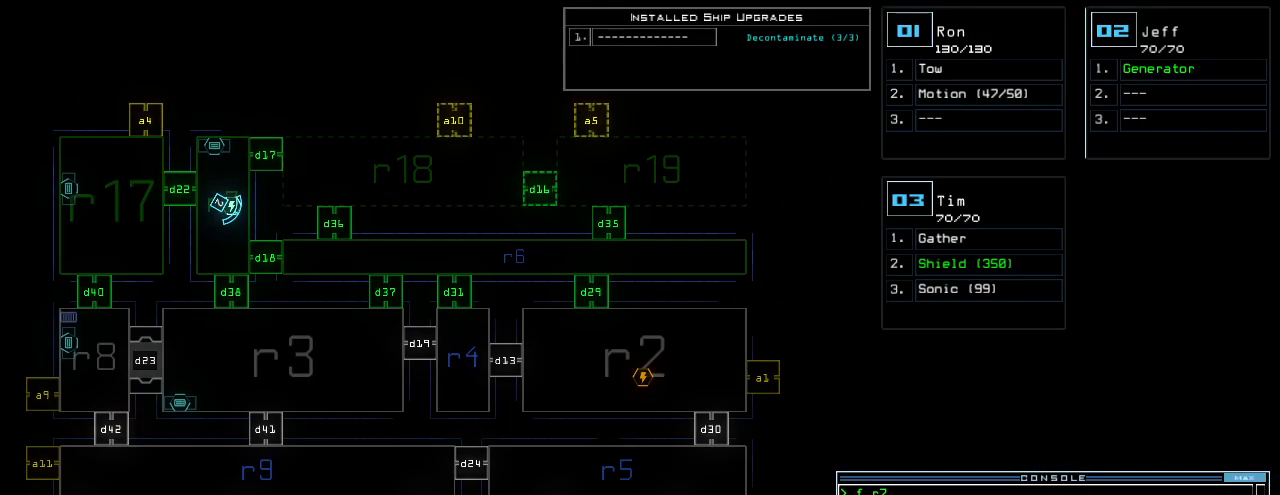
{"keys": ["s"], "events": []}
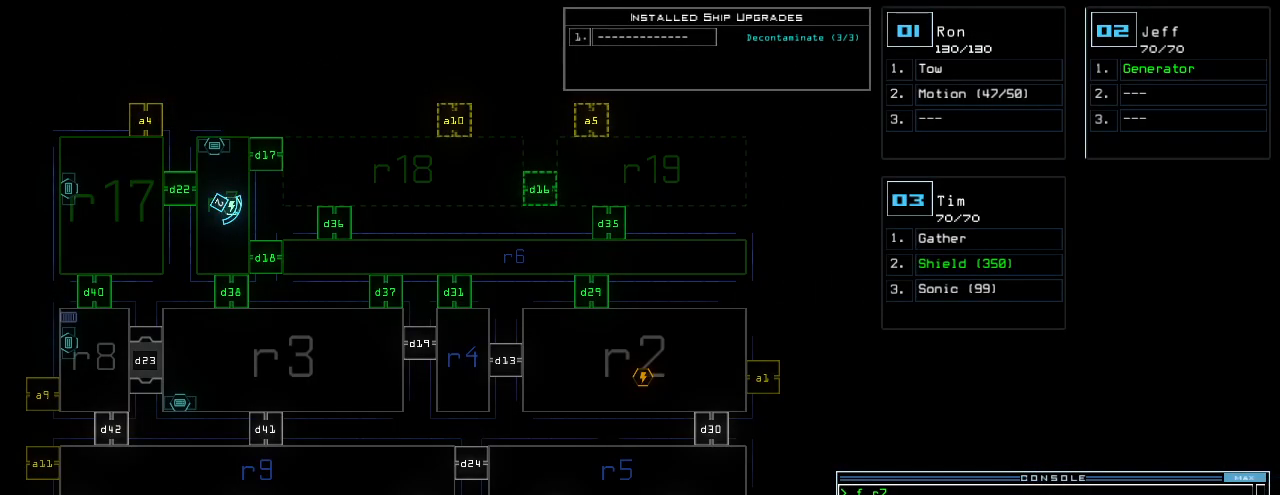
{"keys": [], "events": [[320, "down", "down"], [340, "s", "up"], [480, "down", "up"]]}
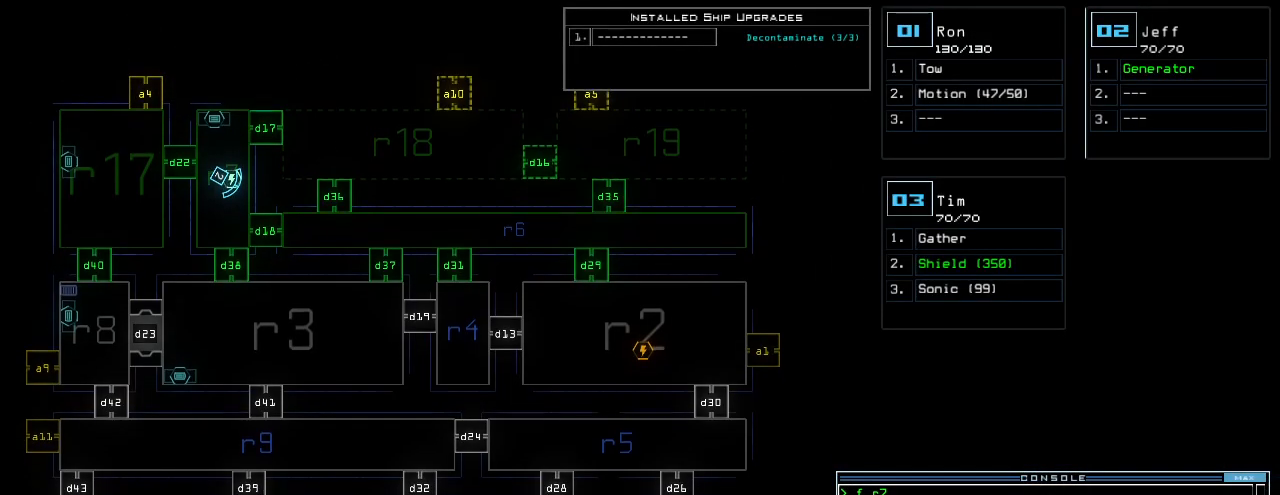
{"keys": []}
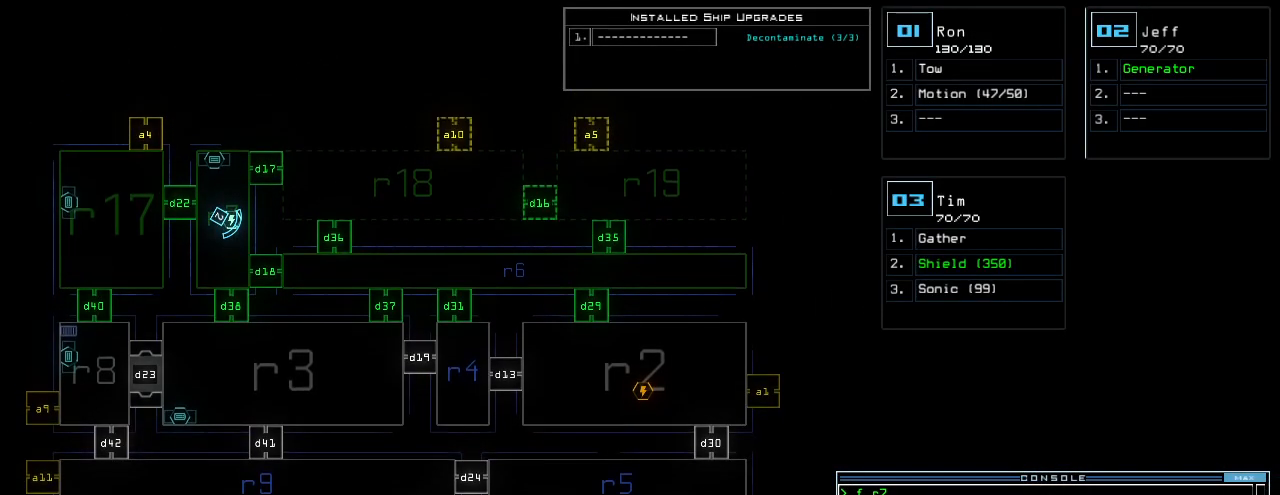
{"keys": [], "events": []}
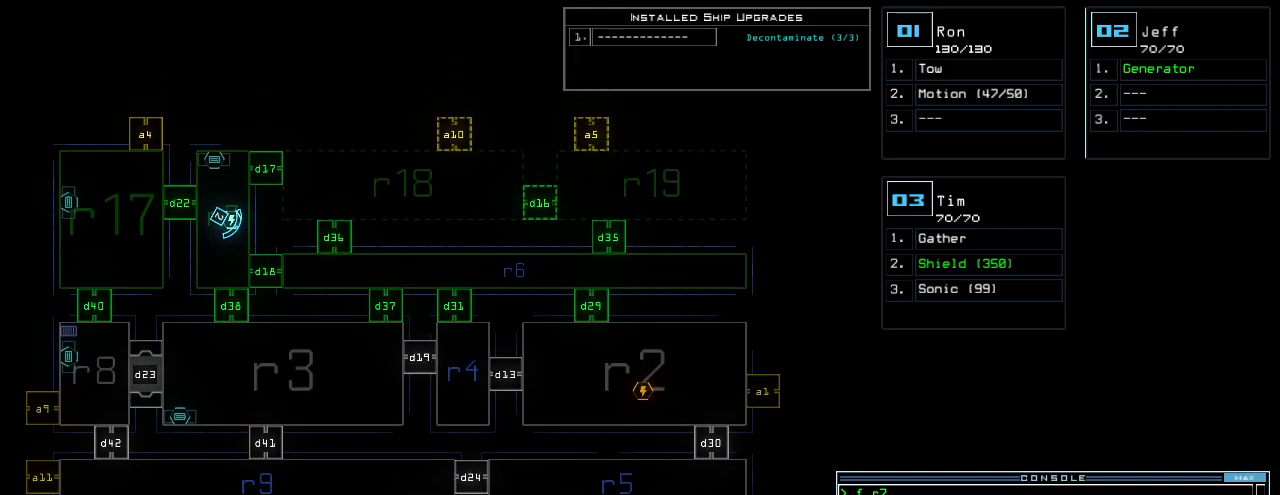
{"keys": [], "events": []}
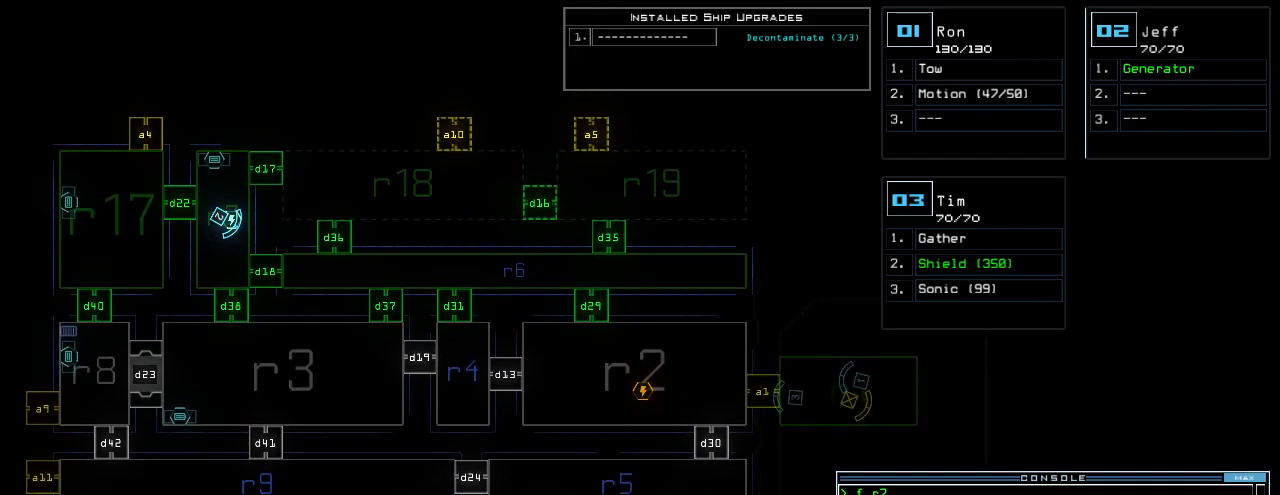
{"keys": [], "events": []}
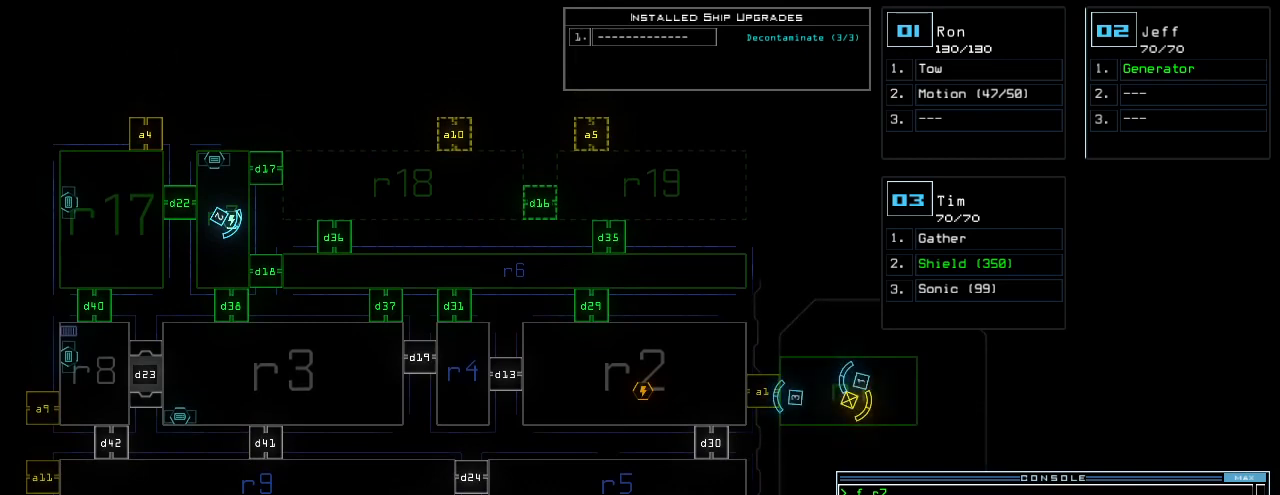
{"keys": ["a", "space"], "events": [[260, "d", "down"], [300, "d", "up"], [360, "d", "down"], [440, "a", "down"], [440, "d", "up"], [440, "space", "down"]]}
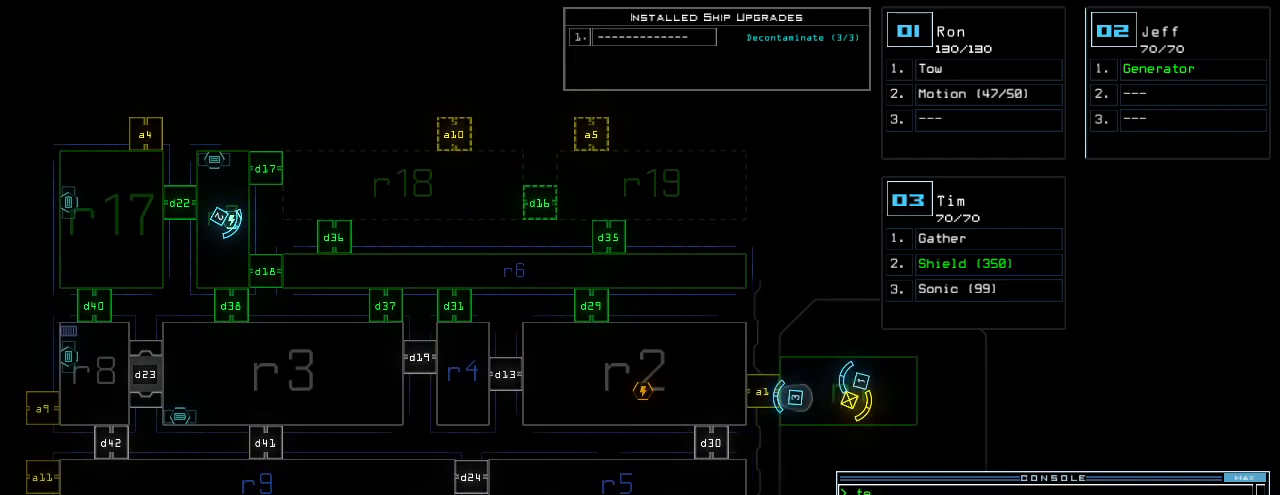
{"keys": [], "events": [[80, "space", "up"], [120, "a", "up"], [360, "1", "down"], [440, "1", "up"]]}
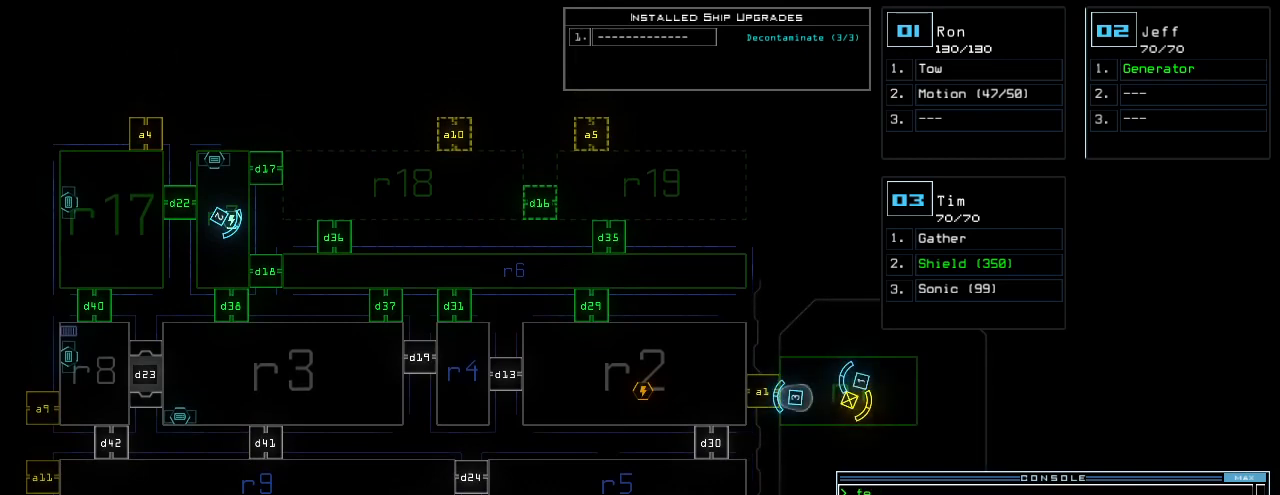
{"keys": [], "events": [[20, "0", "down"], [80, "0", "up"], [140, "return", "down"], [240, "return", "up"]]}
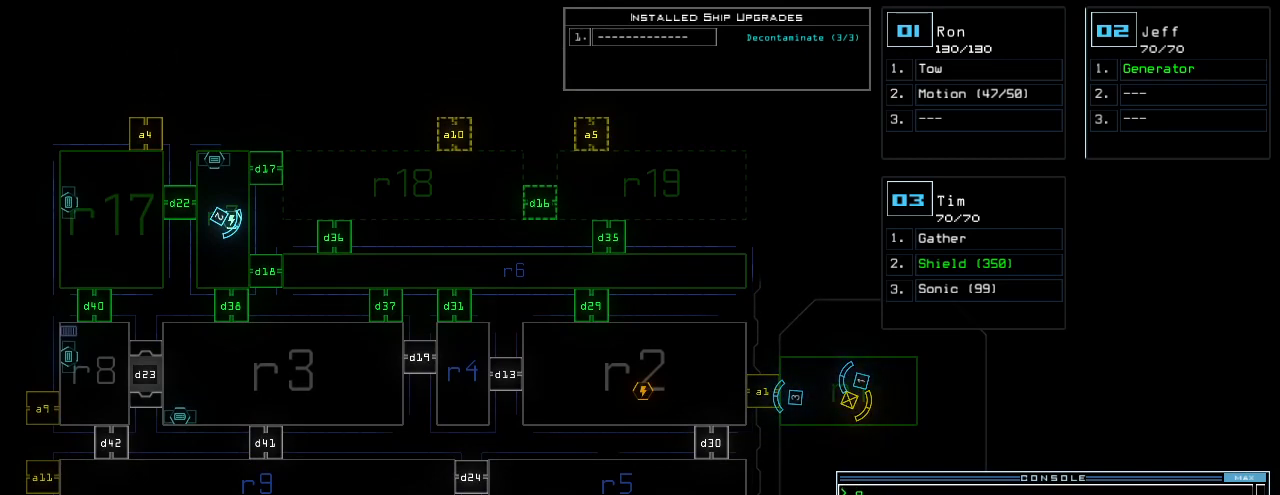
{"keys": [], "events": []}
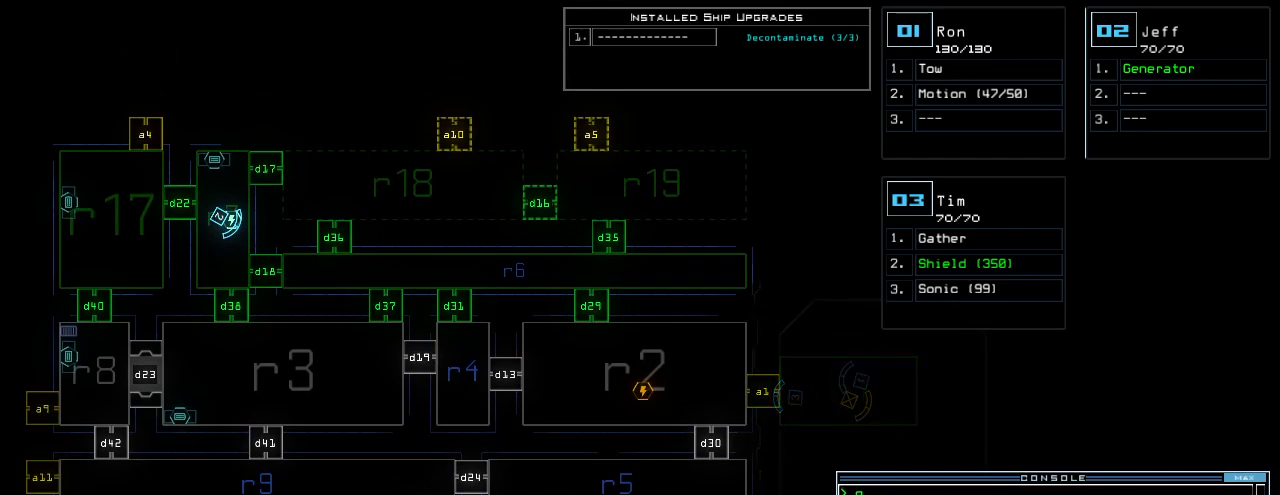
{"keys": [], "events": []}
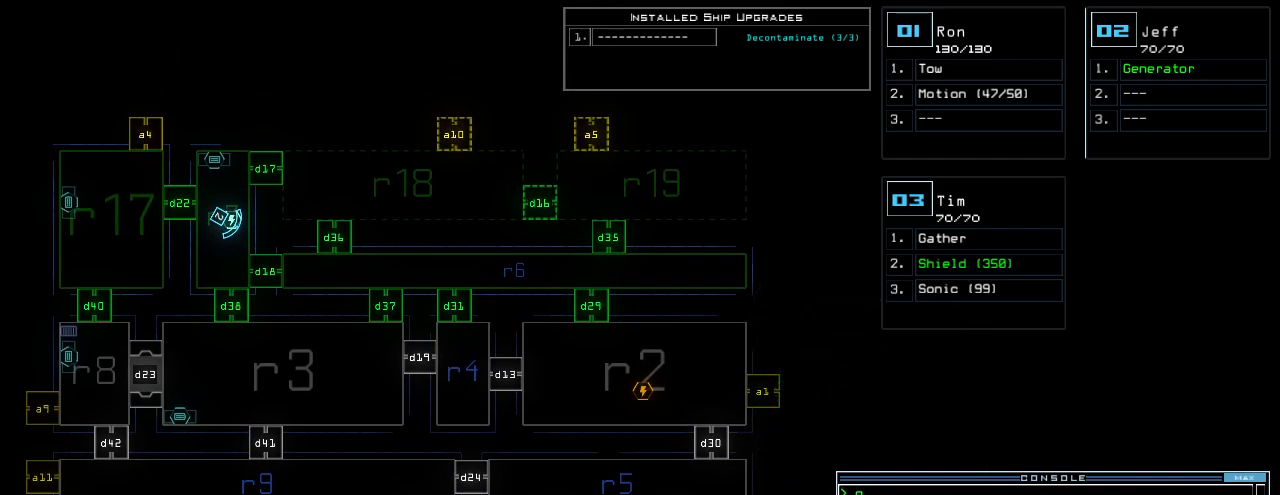
{"keys": [], "events": []}
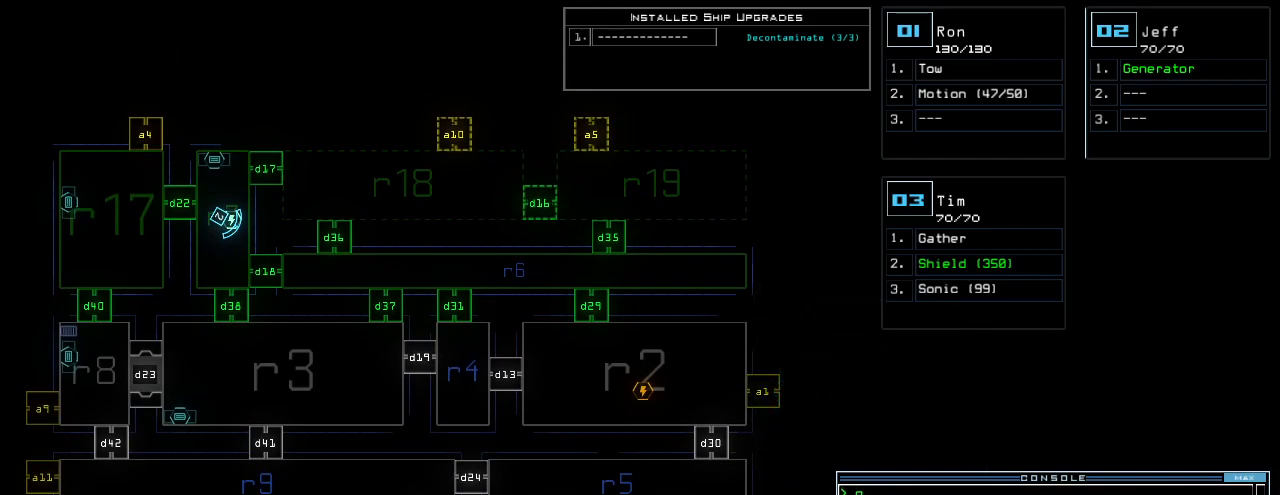
{"keys": [], "events": []}
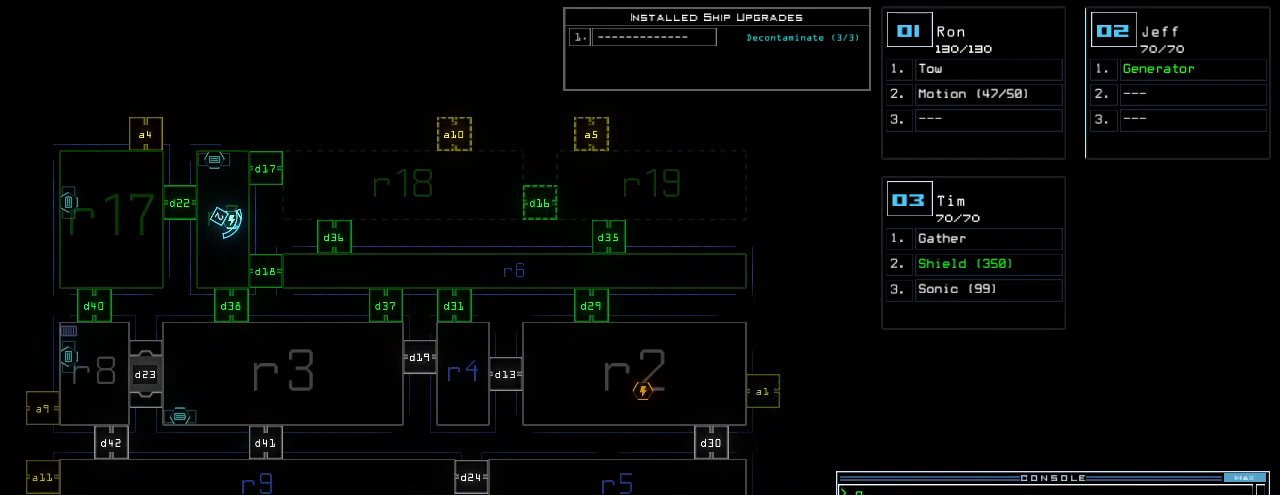
{"keys": [], "events": []}
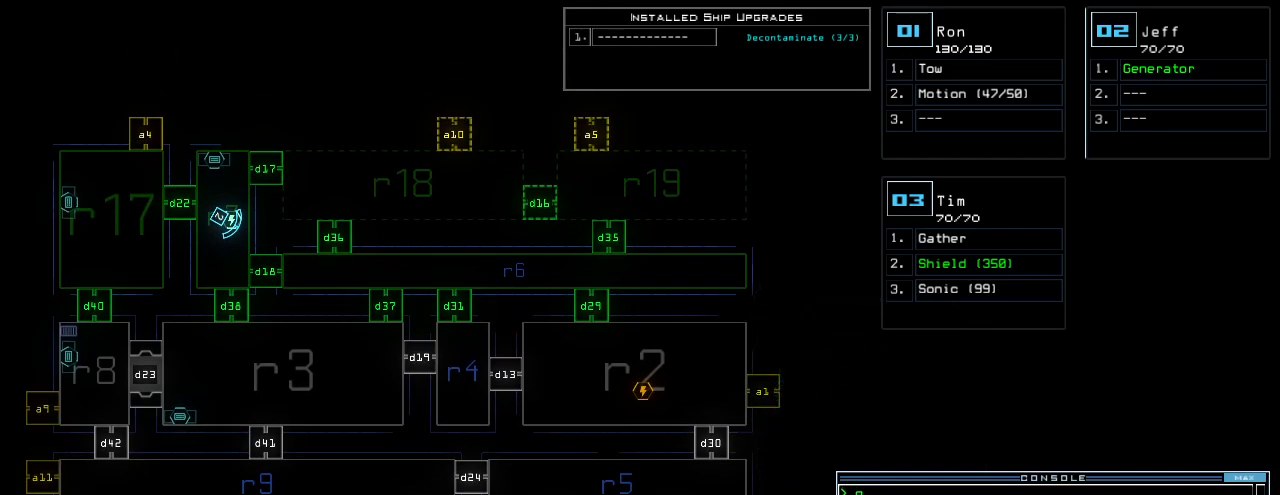
{"keys": [], "events": []}
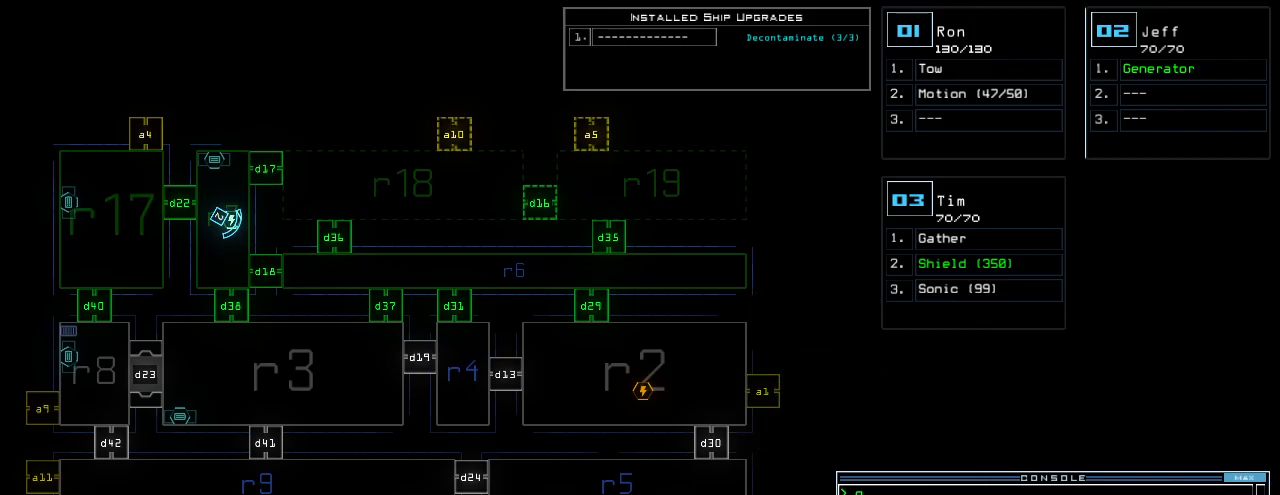
{"keys": ["up"], "events": [[360, "up", "down"]]}